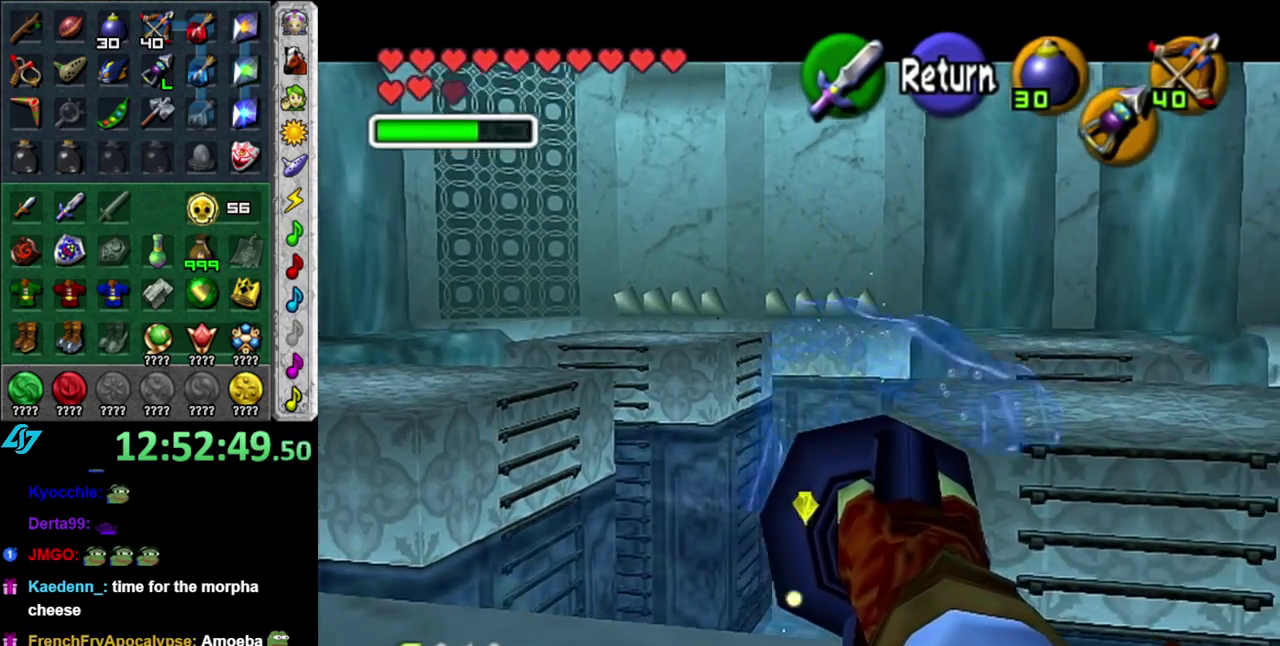
Gameplay with a controller (Nintendo layout); each line is a JSON object with the inputs held at the frame after it. "events" lists button and stick changes between this image and that frame as [ms after this image, input, new state], when the widget could be followed in between. This overlay highlights the sticks when they move; stick clicks (L3 R3) are not distinguishable. Not read: L2 L3 R2 R3 Y other_buttons.
{"buttons": [], "left_stick": "center", "right_stick": "center", "events": [[233, "left_stick", "up-left"], [333, "Z", "up"], [333, "left_stick", "down-right"], [400, "left_stick", "center"]]}
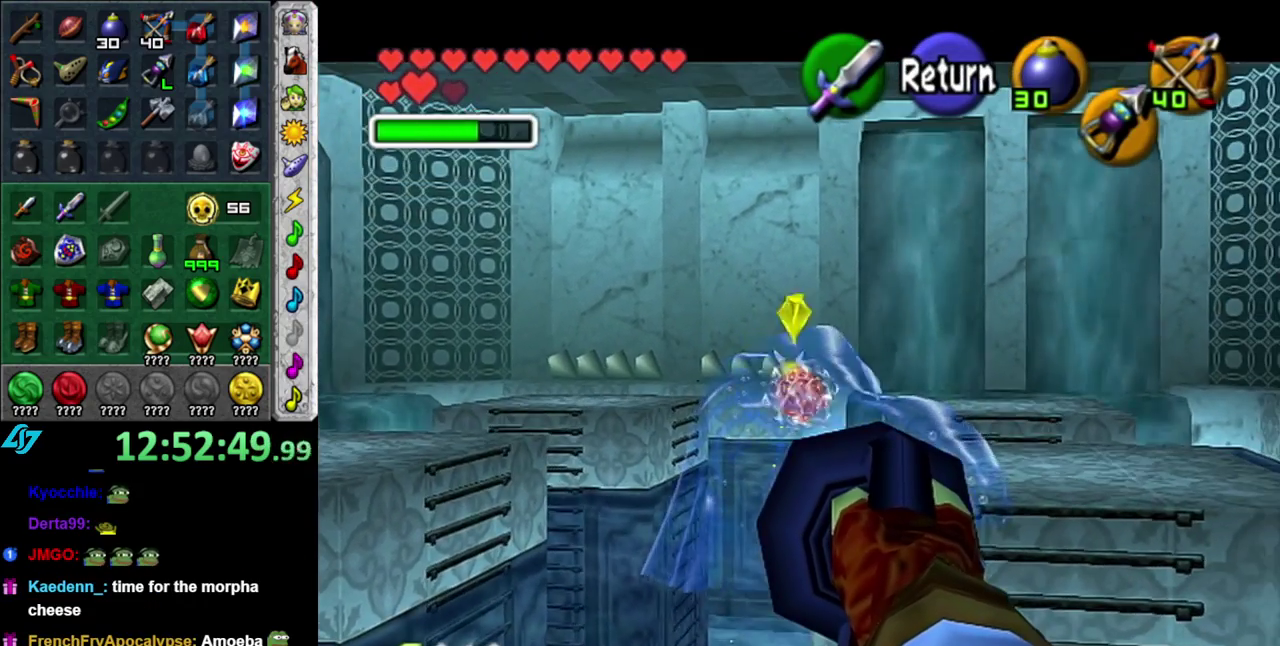
{"buttons": [], "left_stick": "center", "right_stick": "center", "events": []}
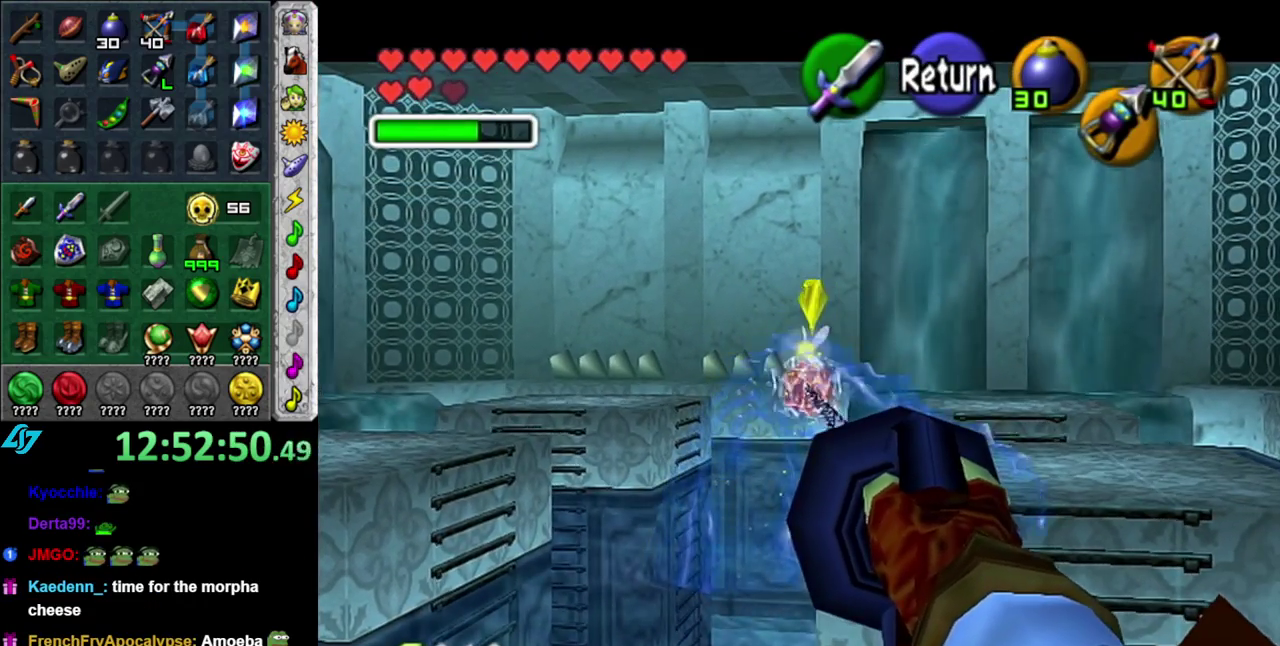
{"buttons": [], "left_stick": "center", "right_stick": "center", "events": [[50, "L1", "down"], [267, "L1", "up"]]}
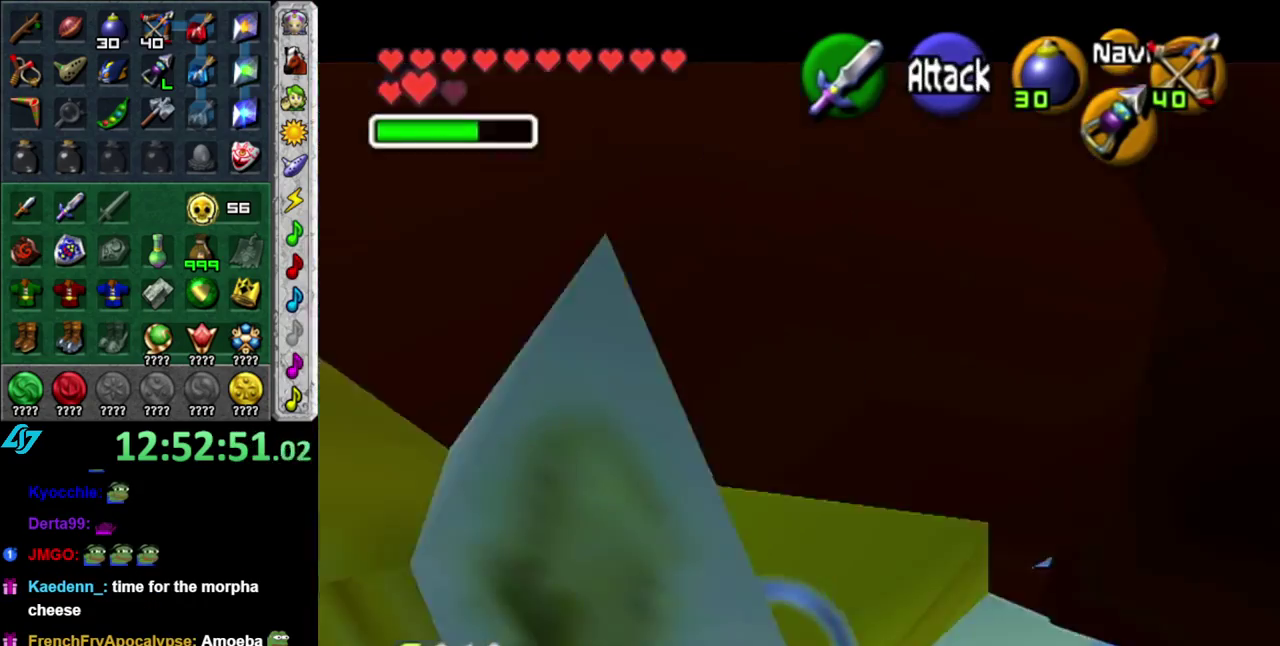
{"buttons": [], "left_stick": "right", "right_stick": "center"}
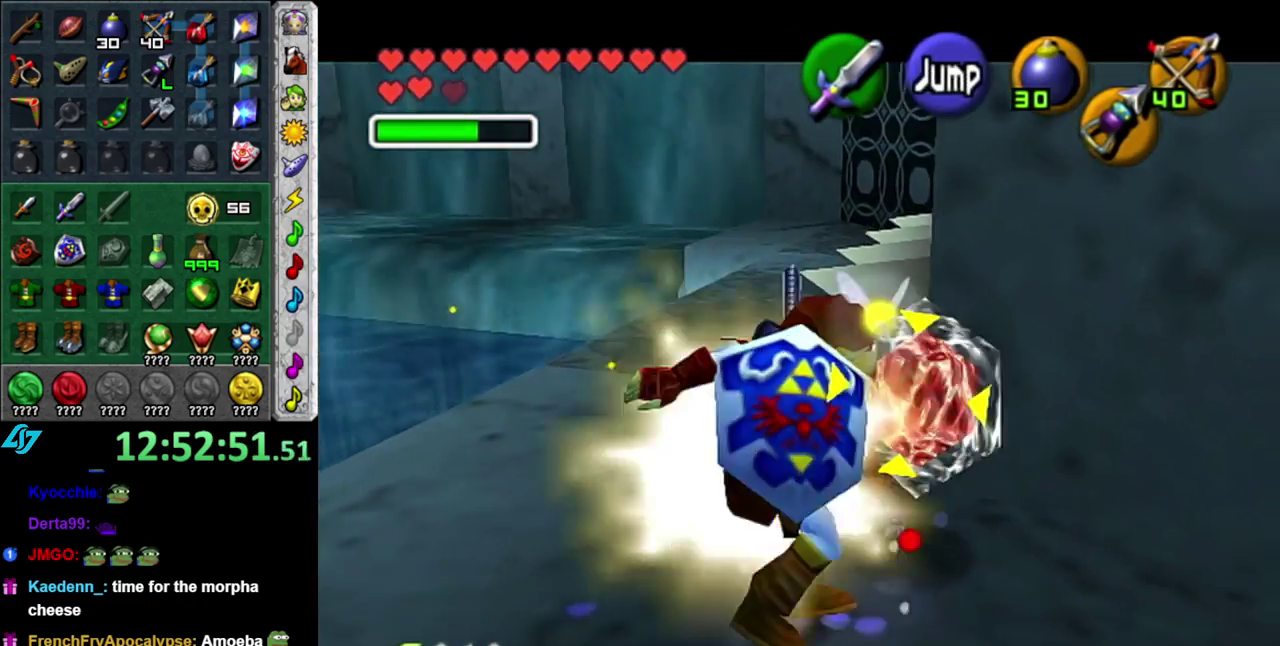
{"buttons": [], "left_stick": "up-left", "right_stick": "center"}
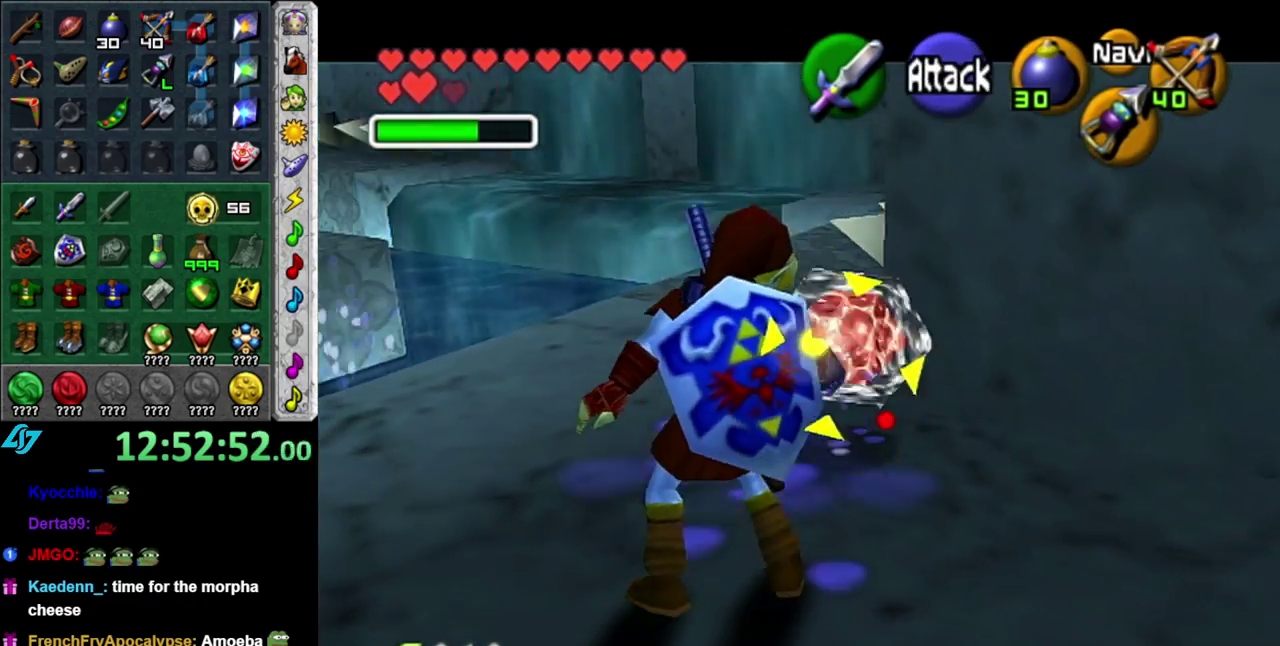
{"buttons": [], "left_stick": "up", "right_stick": "center", "events": [[333, "left_stick", "up"]]}
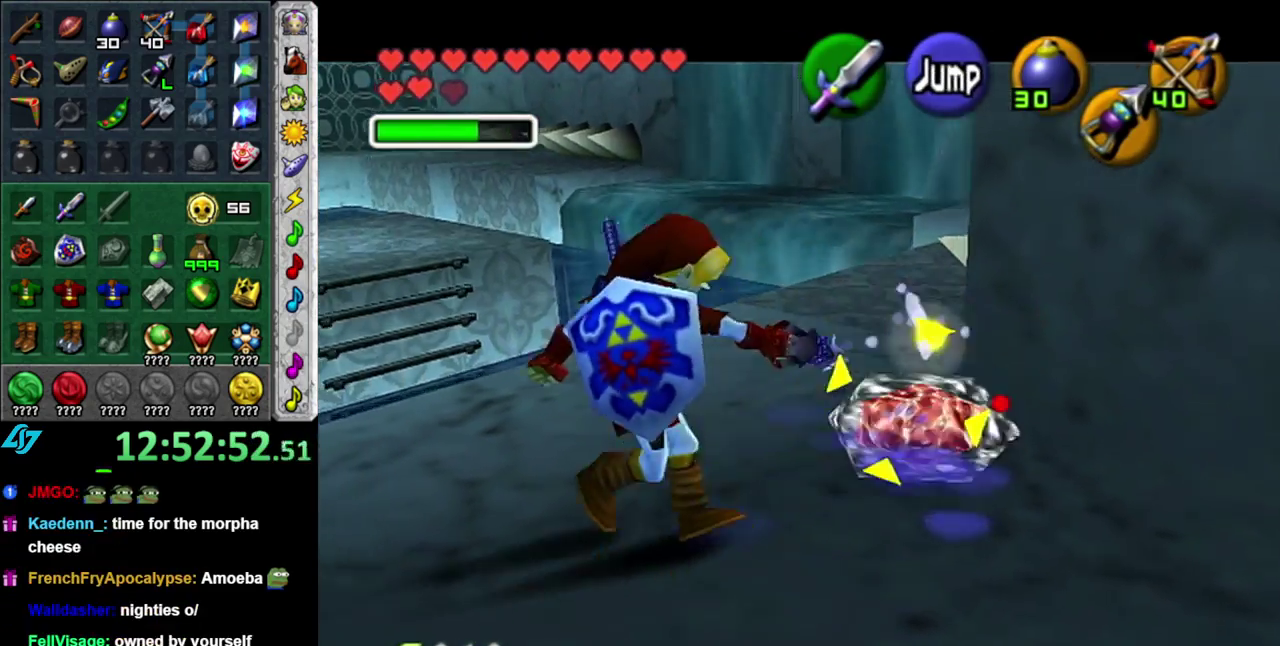
{"buttons": [], "left_stick": "center", "right_stick": "center", "events": [[17, "B", "down"], [17, "left_stick", "center"], [150, "B", "up"], [200, "B", "down"], [300, "B", "up"]]}
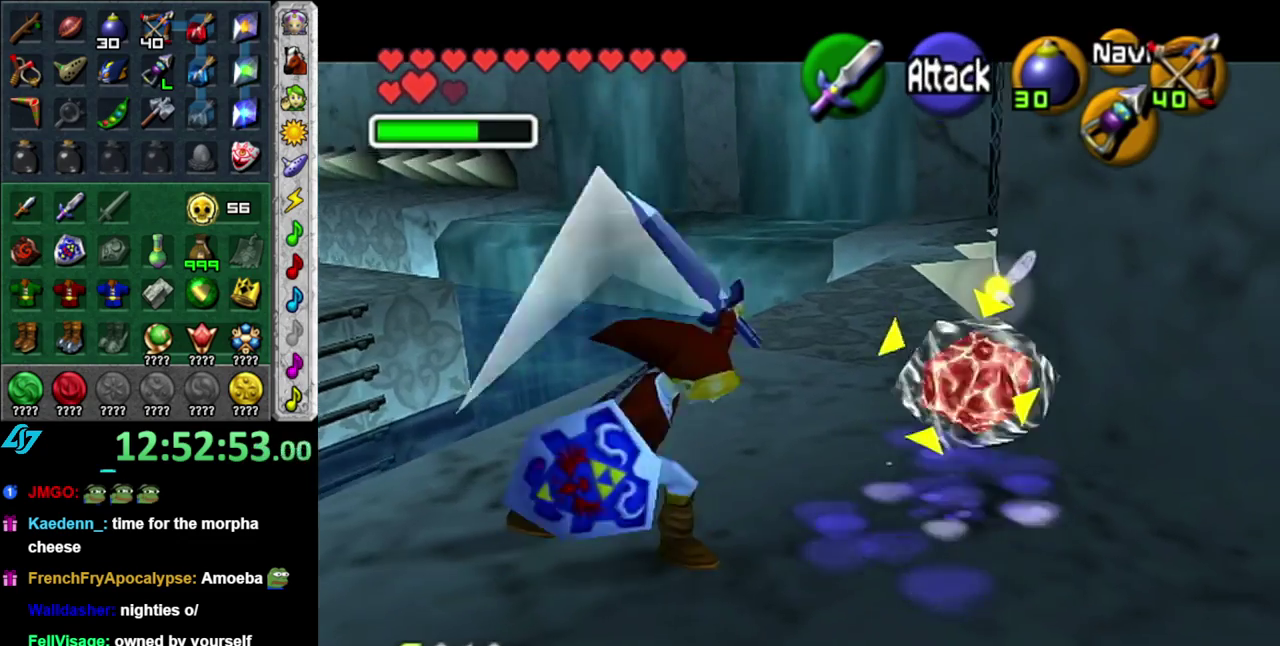
{"buttons": ["L1"], "left_stick": "center", "right_stick": "center", "events": [[117, "A", "down"], [183, "A", "up"], [267, "A", "down"], [300, "L1", "down"], [333, "A", "up"]]}
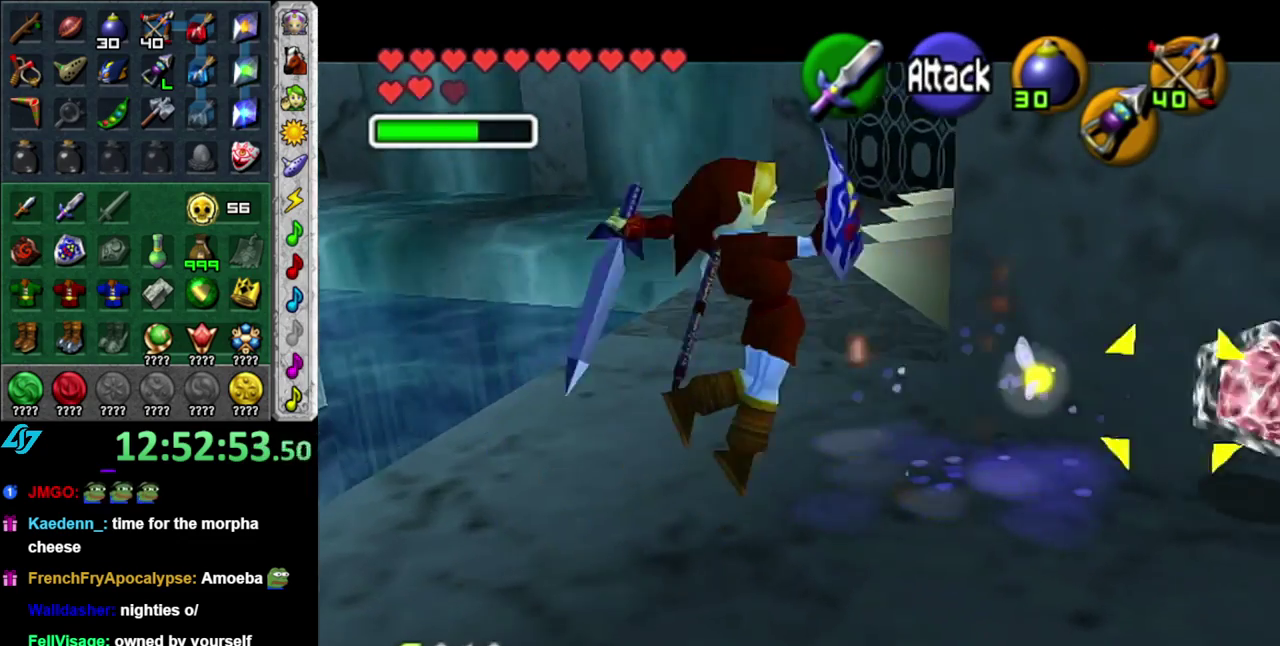
{"buttons": ["R1"], "left_stick": "down-right", "right_stick": "center", "events": [[17, "L1", "up"], [83, "R1", "down"], [183, "B", "down"], [233, "left_stick", "down-right"], [300, "B", "up"], [400, "B", "down"], [483, "B", "up"]]}
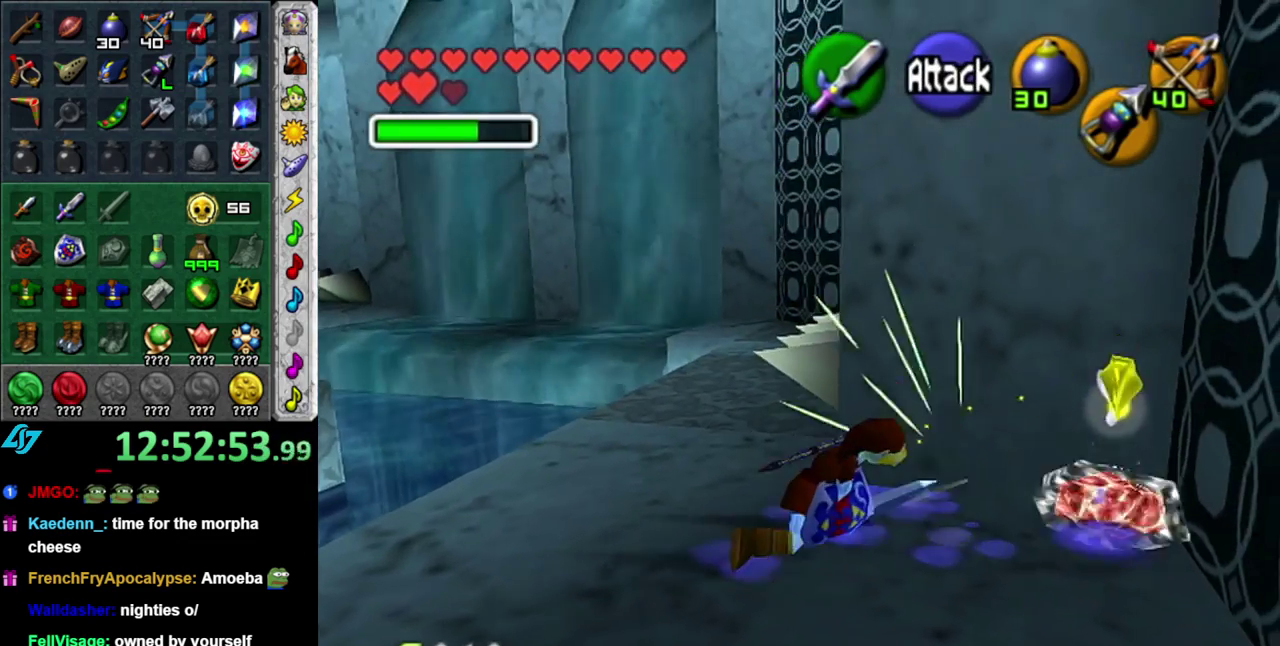
{"buttons": ["B", "R1"], "left_stick": "down-right", "right_stick": "center", "events": [[83, "B", "down"], [183, "B", "up"], [267, "B", "down"], [333, "B", "up"], [433, "B", "down"]]}
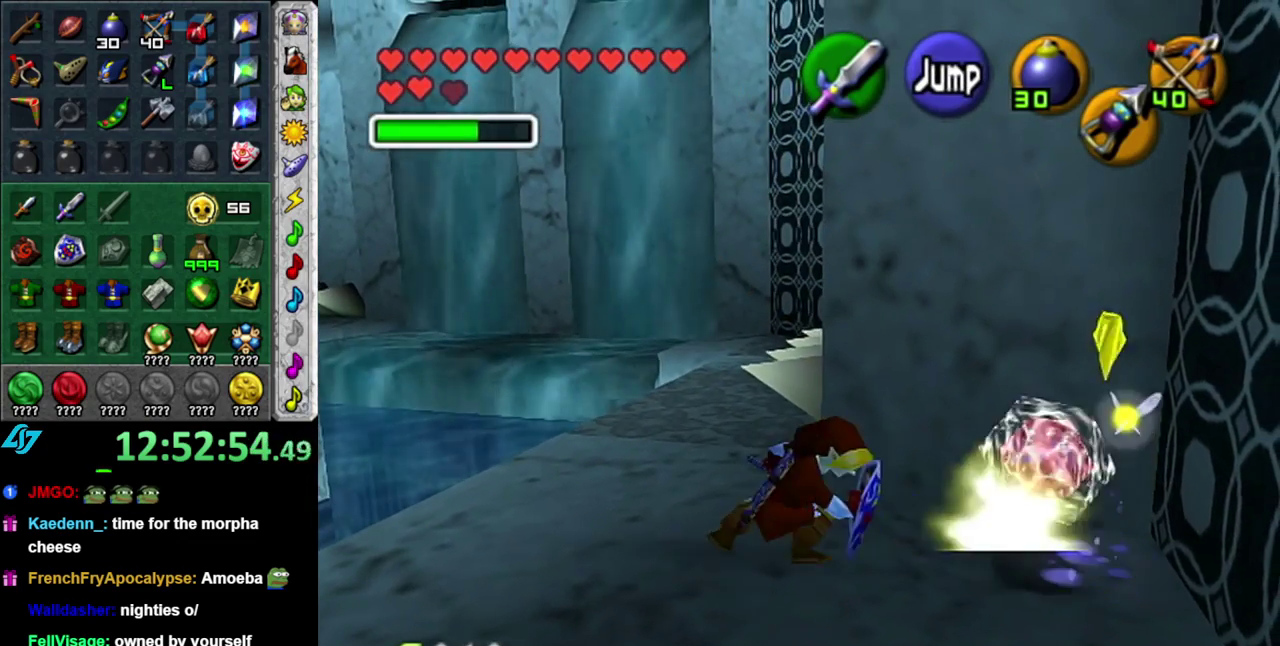
{"buttons": ["R1"], "left_stick": "down-right", "right_stick": "center", "events": [[17, "B", "up"], [150, "B", "down"], [267, "B", "up"], [367, "B", "down"], [467, "B", "up"]]}
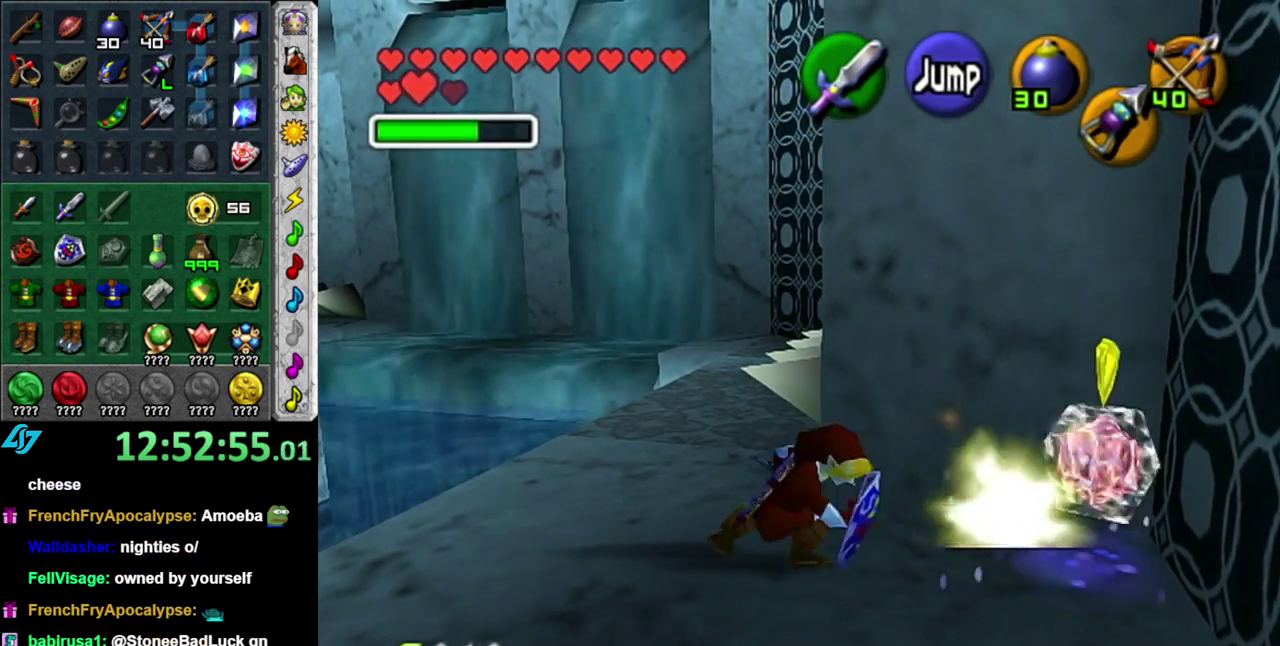
{"buttons": ["B", "R1"], "left_stick": "down-right", "right_stick": "center", "events": [[17, "B", "down"], [150, "B", "up"], [233, "B", "down"], [333, "B", "up"], [433, "B", "down"]]}
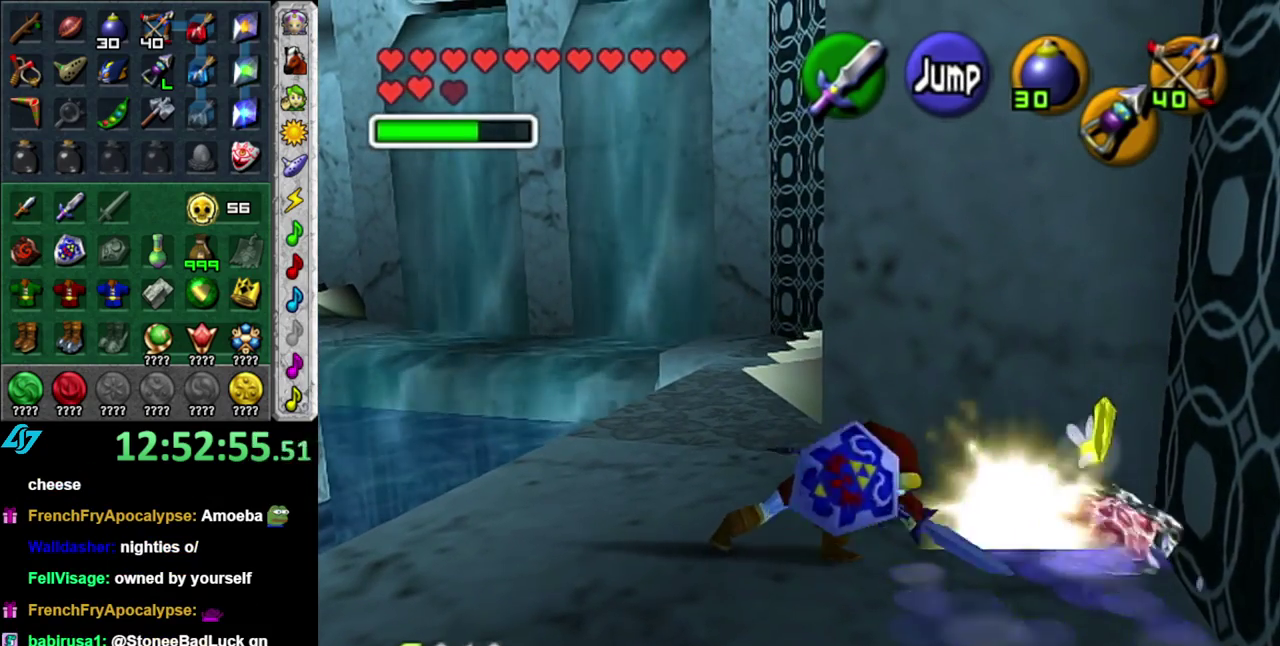
{"buttons": ["B", "R1"], "left_stick": "down-right", "right_stick": "center", "events": [[17, "B", "up"], [117, "B", "down"], [217, "B", "up"], [300, "B", "down"], [400, "B", "up"], [483, "B", "down"]]}
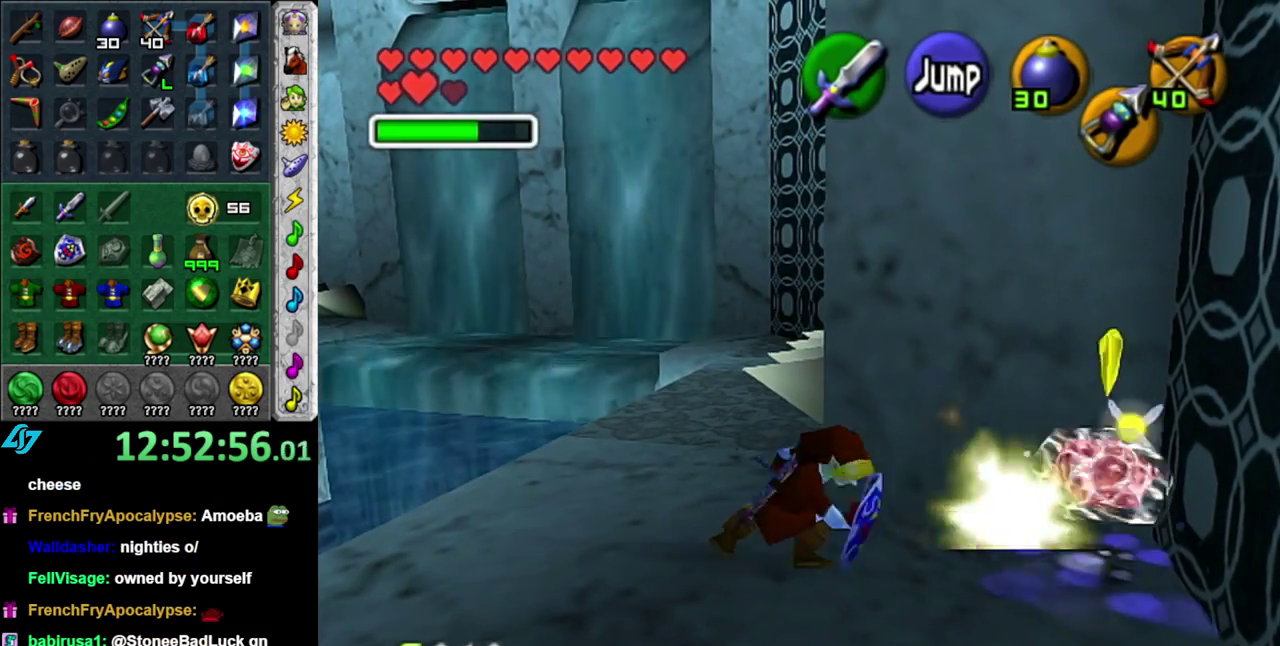
{"buttons": ["R1"], "left_stick": "down-right", "right_stick": "center", "events": [[83, "B", "up"], [183, "B", "down"], [300, "B", "up"], [367, "B", "down"], [483, "B", "up"]]}
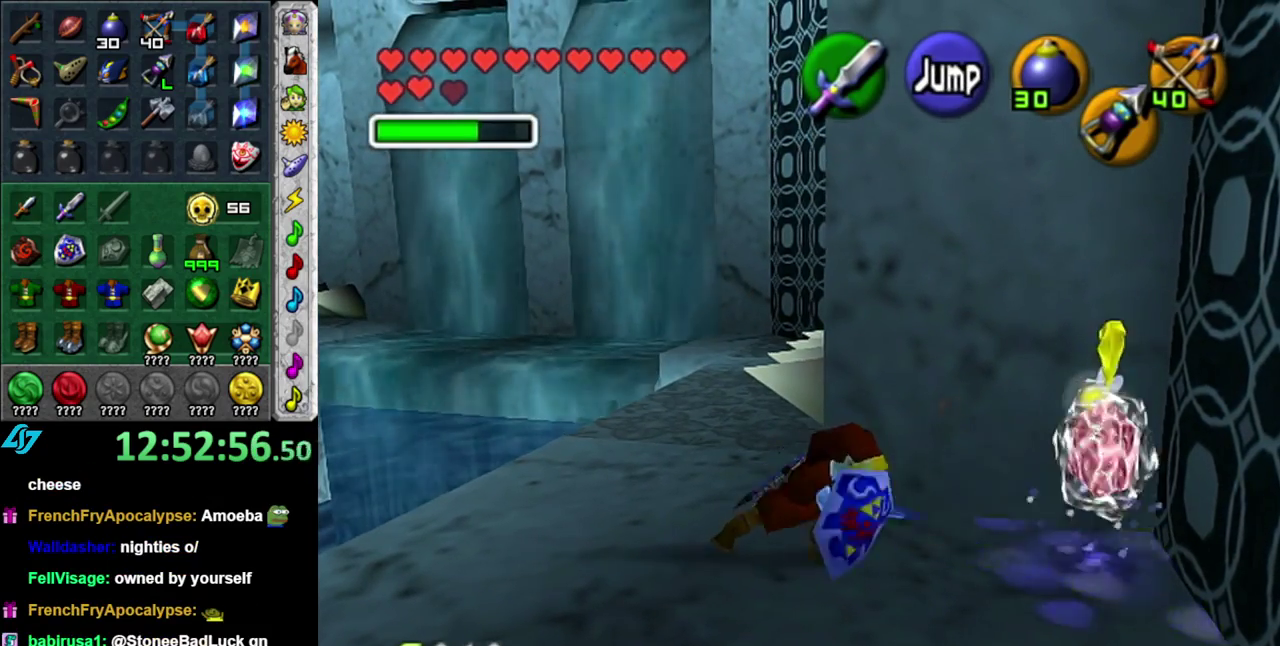
{"buttons": ["B", "R1"], "left_stick": "down-right", "right_stick": "center", "events": [[83, "B", "down"], [183, "B", "up"], [267, "B", "down"], [400, "B", "up"], [467, "B", "down"]]}
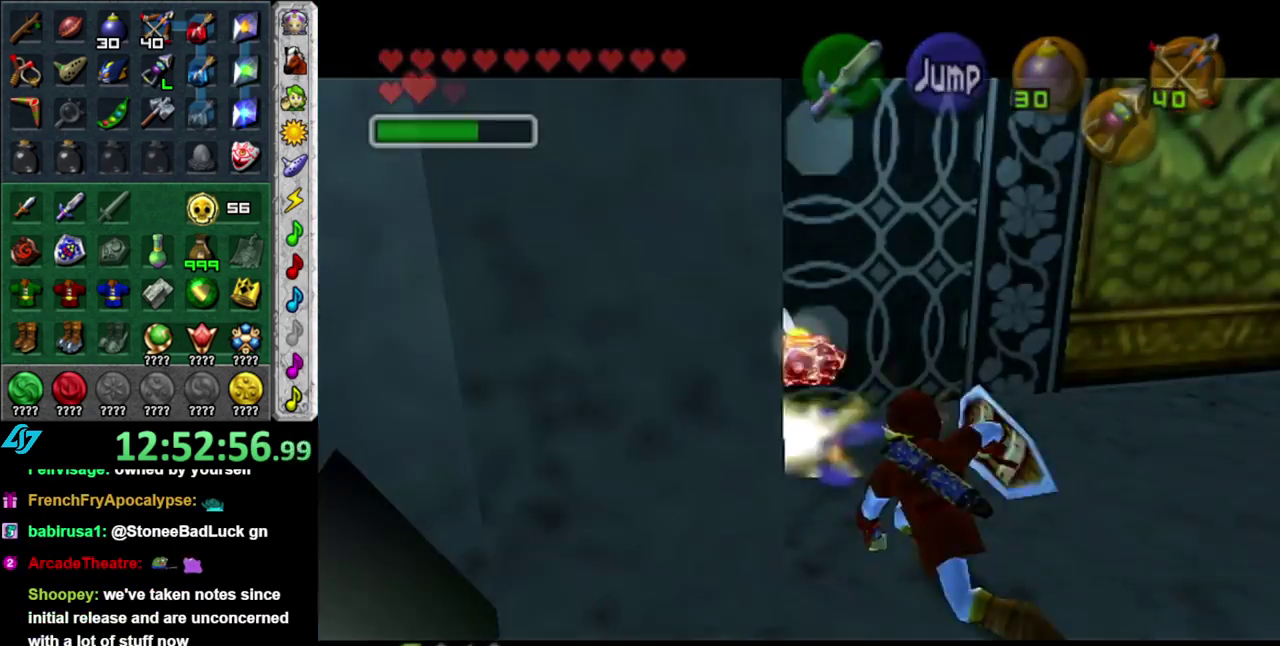
{"buttons": ["R1"], "left_stick": "center", "right_stick": "center", "events": [[83, "B", "up"], [150, "B", "down"], [333, "B", "up"], [500, "left_stick", "center"]]}
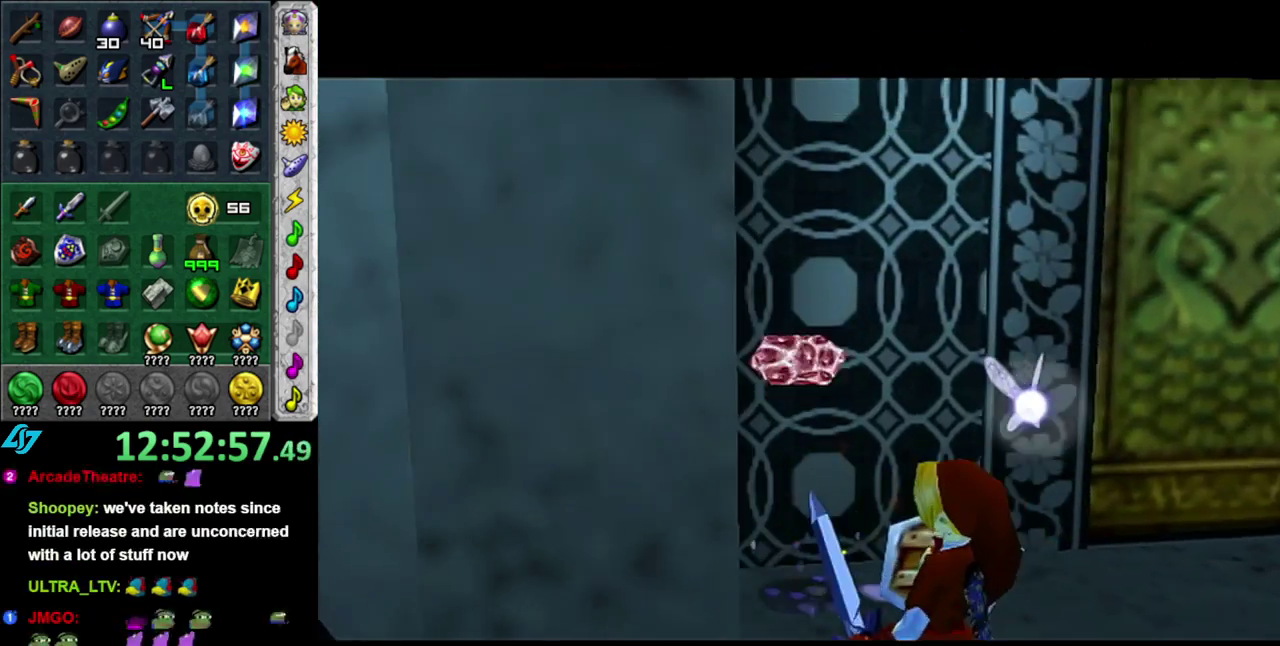
{"buttons": [], "left_stick": "center", "right_stick": "center", "events": [[233, "R1", "up"]]}